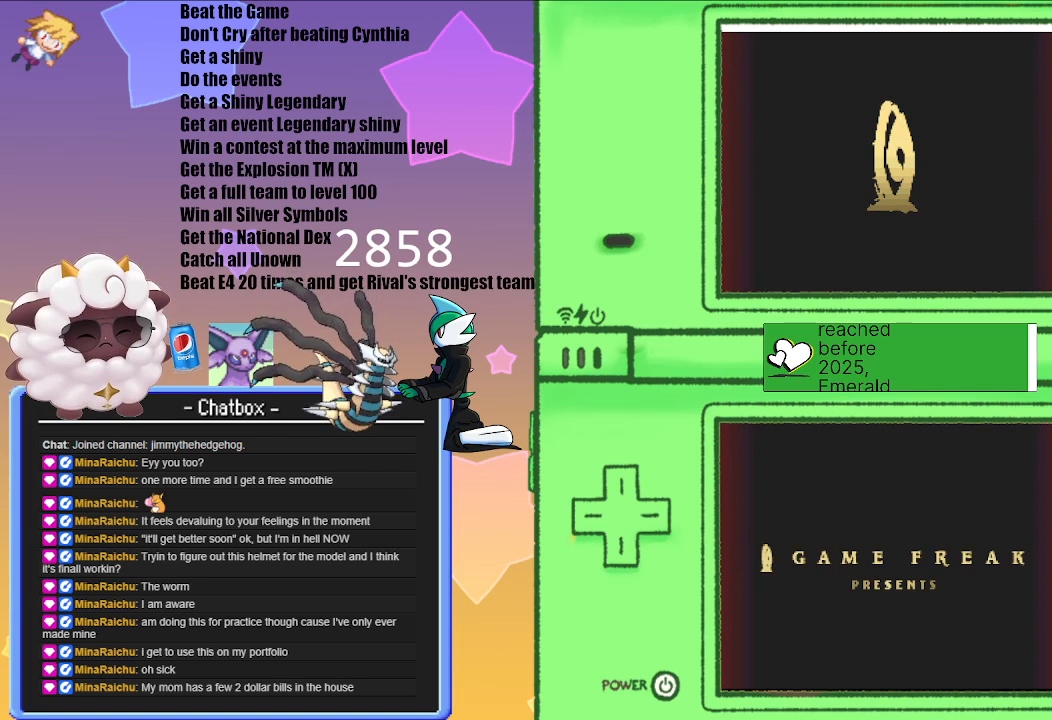
Gameplay with a controller (Nintendo layout); each line is a JSON object with the inputs held at the frame after it. "events" lists button and stick changes between this image and that frame as [ms after this image, input, new state], when the widget could be followed in between. Not read: L2 L3 R2 R3.
{"buttons": ["A"], "left_stick": "center", "right_stick": "center", "events": [[417, "A", "down"]]}
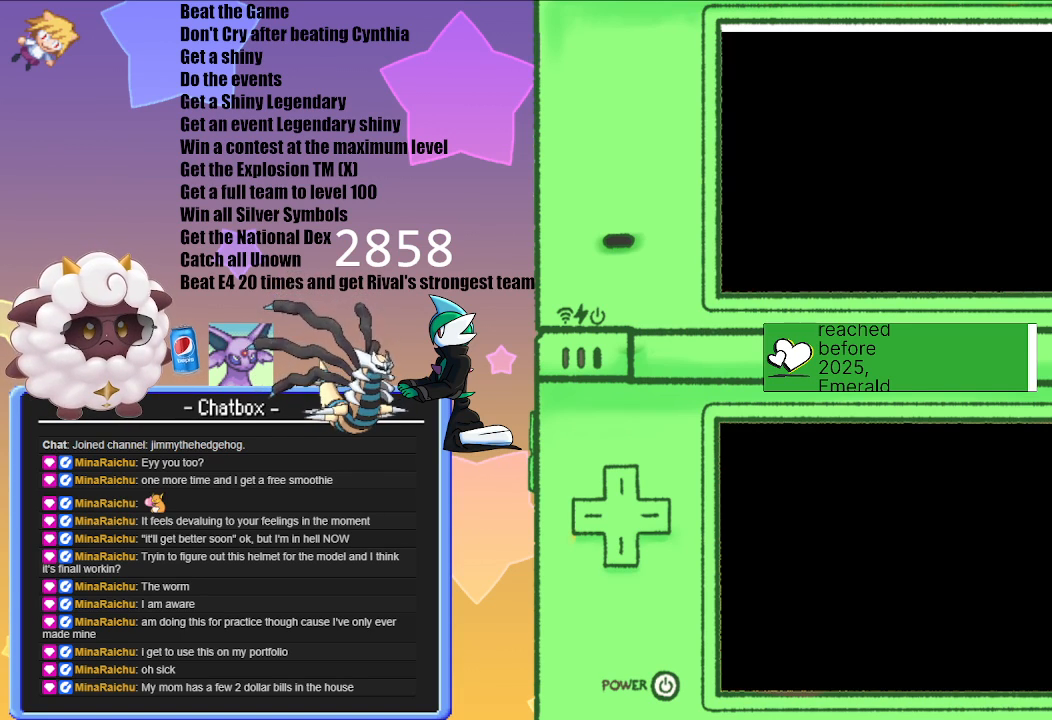
{"buttons": [], "left_stick": "center", "right_stick": "center", "events": [[50, "A", "up"]]}
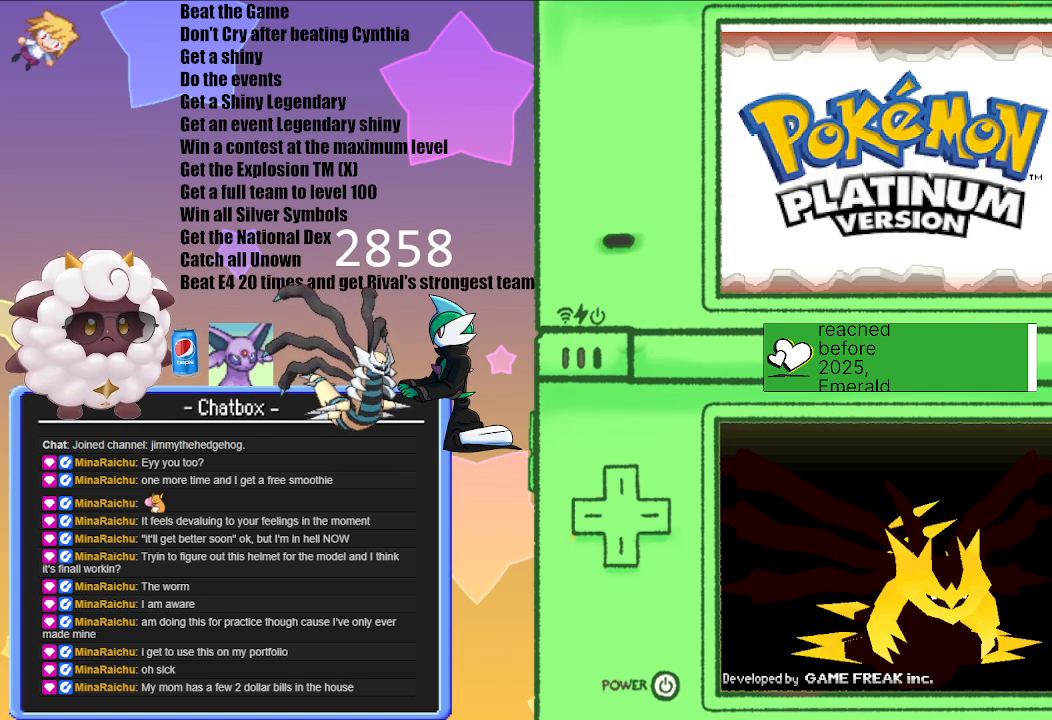
{"buttons": [], "left_stick": "center", "right_stick": "center", "events": []}
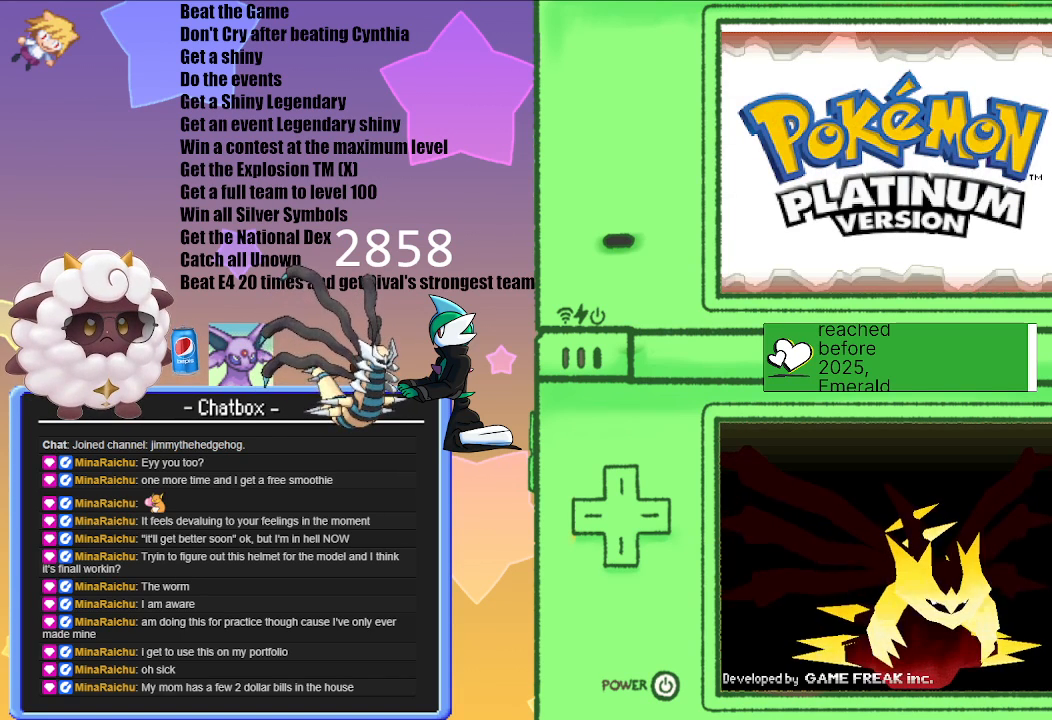
{"buttons": [], "left_stick": "center", "right_stick": "center", "events": []}
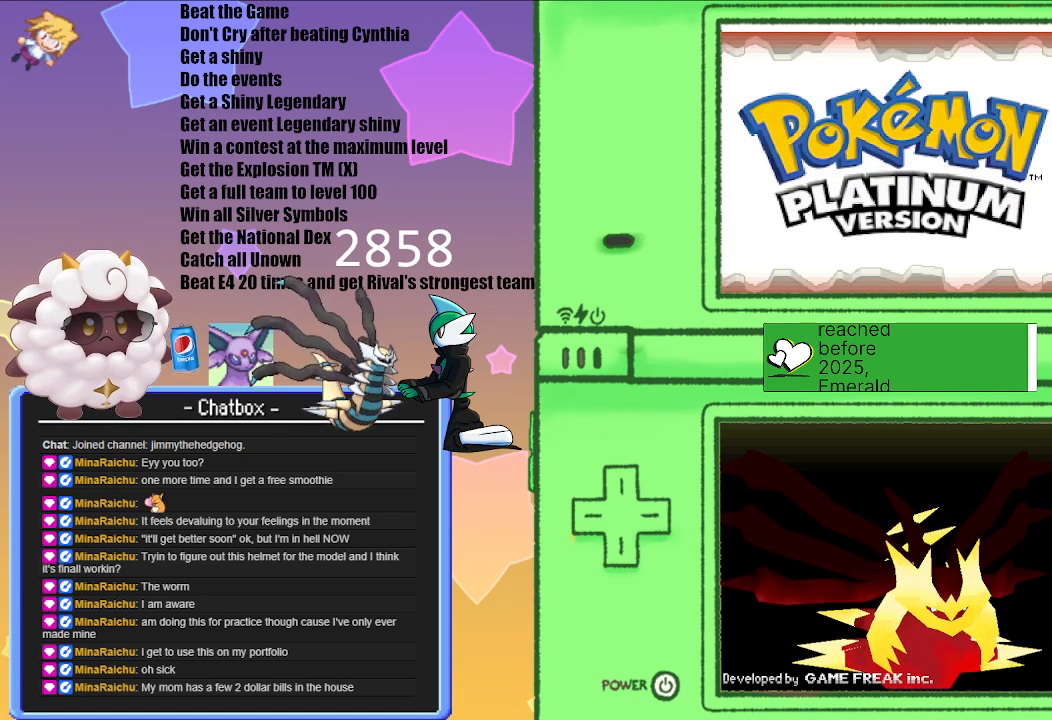
{"buttons": ["A"], "left_stick": "center", "right_stick": "center", "events": [[383, "A", "down"]]}
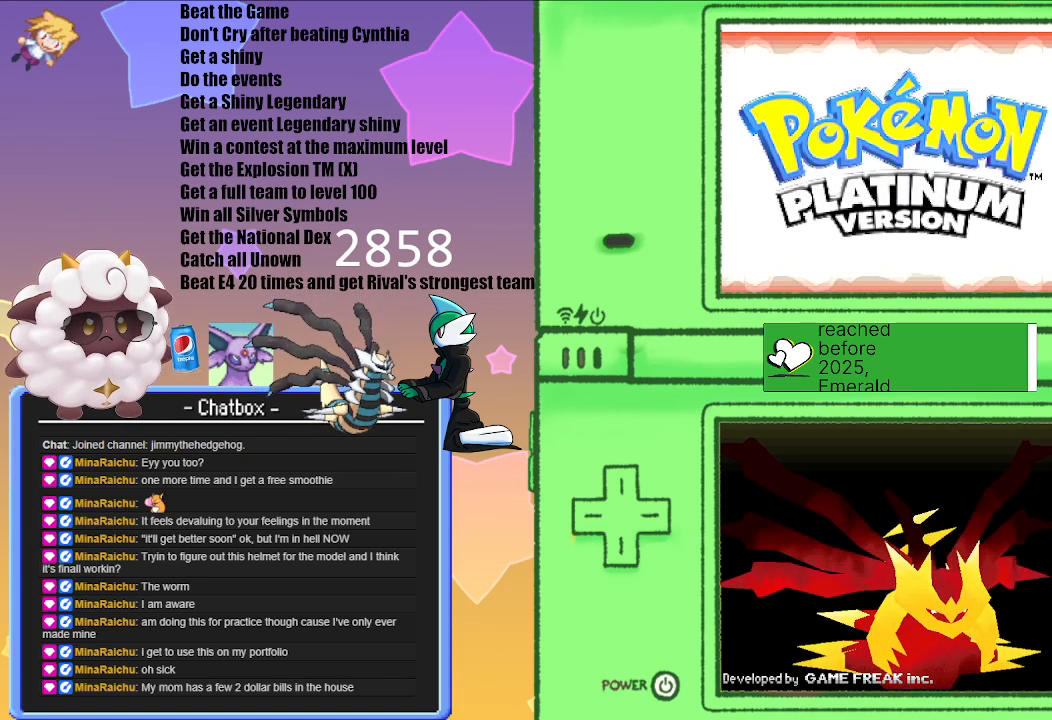
{"buttons": [], "left_stick": "center", "right_stick": "center", "events": [[33, "A", "up"]]}
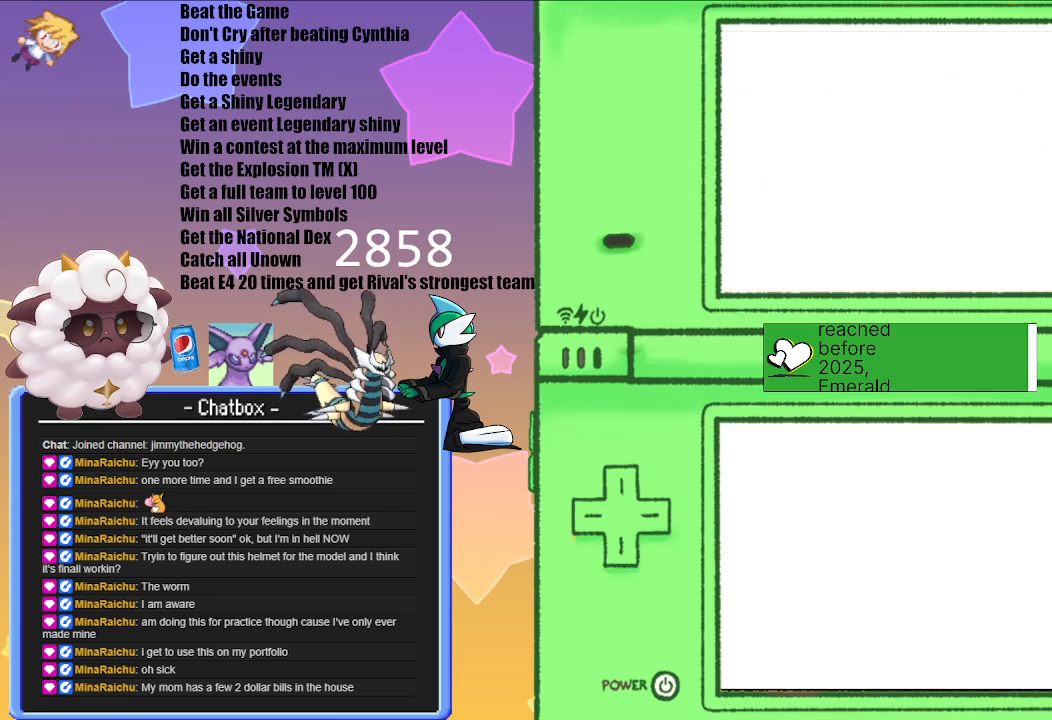
{"buttons": [], "left_stick": "center", "right_stick": "center", "events": []}
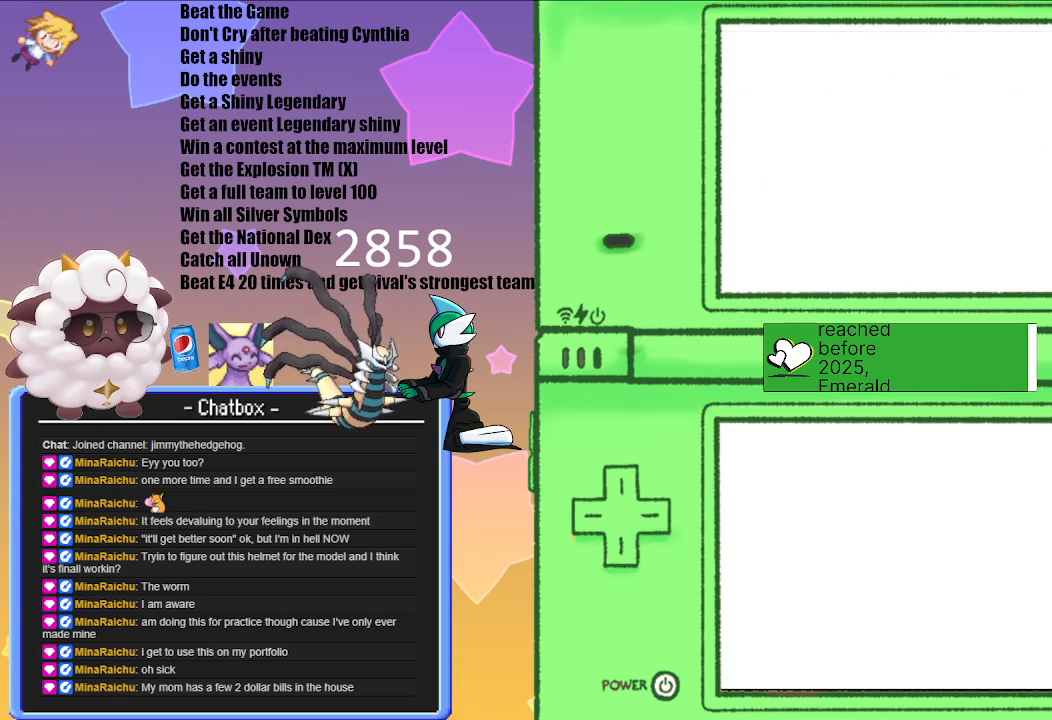
{"buttons": [], "left_stick": "center", "right_stick": "center", "events": []}
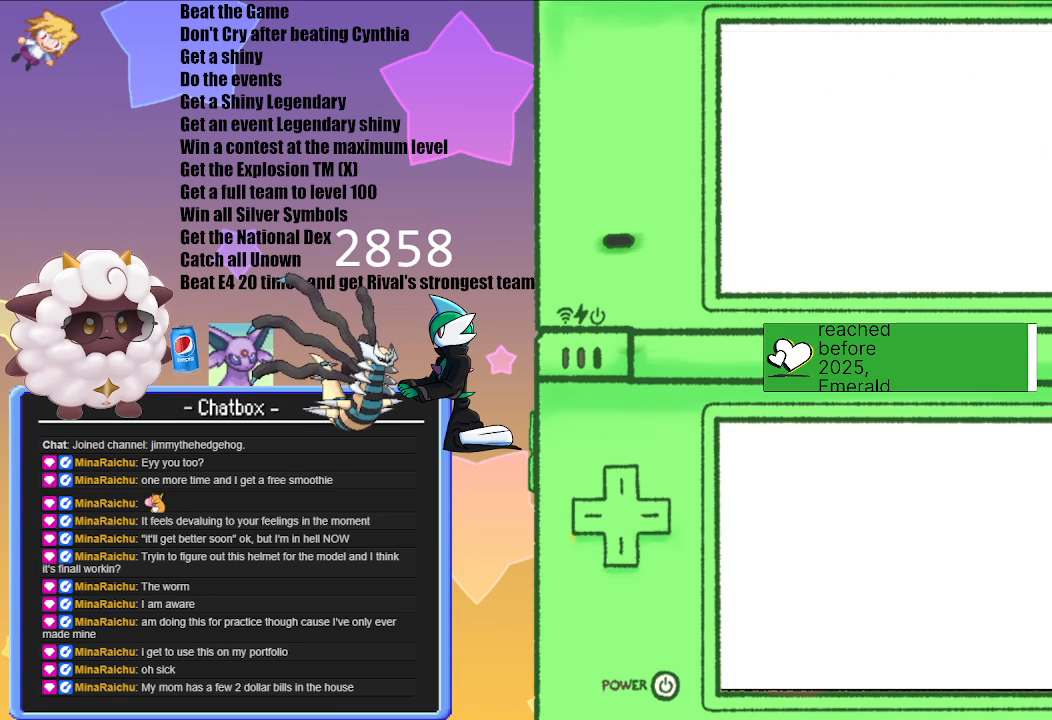
{"buttons": [], "left_stick": "center", "right_stick": "center", "events": []}
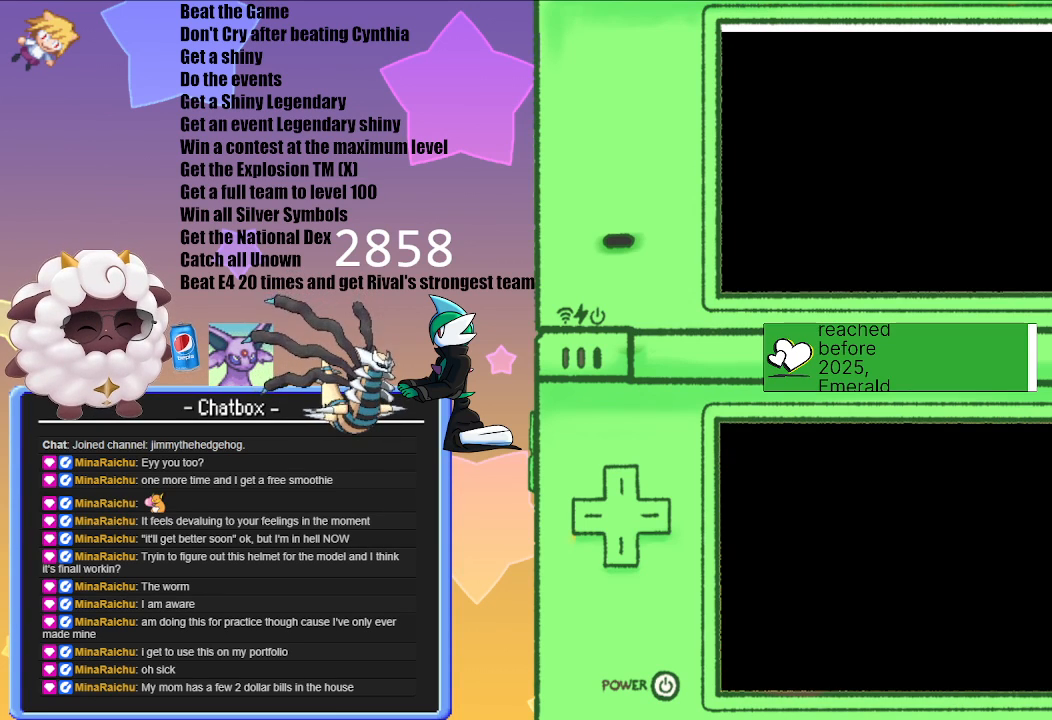
{"buttons": [], "left_stick": "center", "right_stick": "center", "events": []}
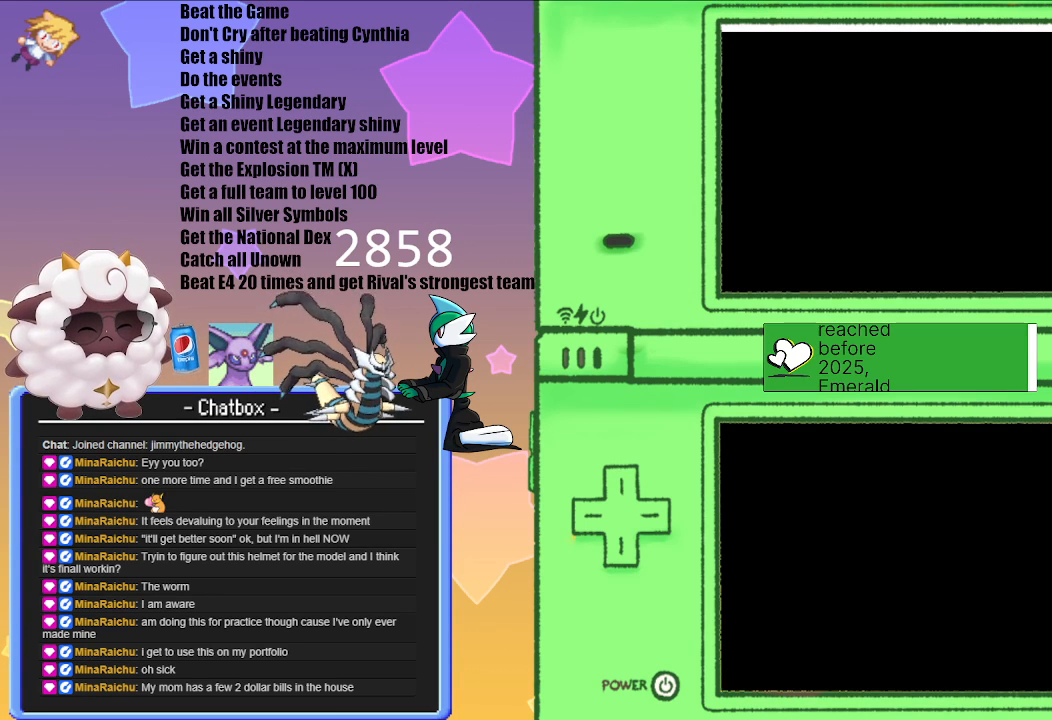
{"buttons": ["A"], "left_stick": "center", "right_stick": "center", "events": [[433, "A", "down"]]}
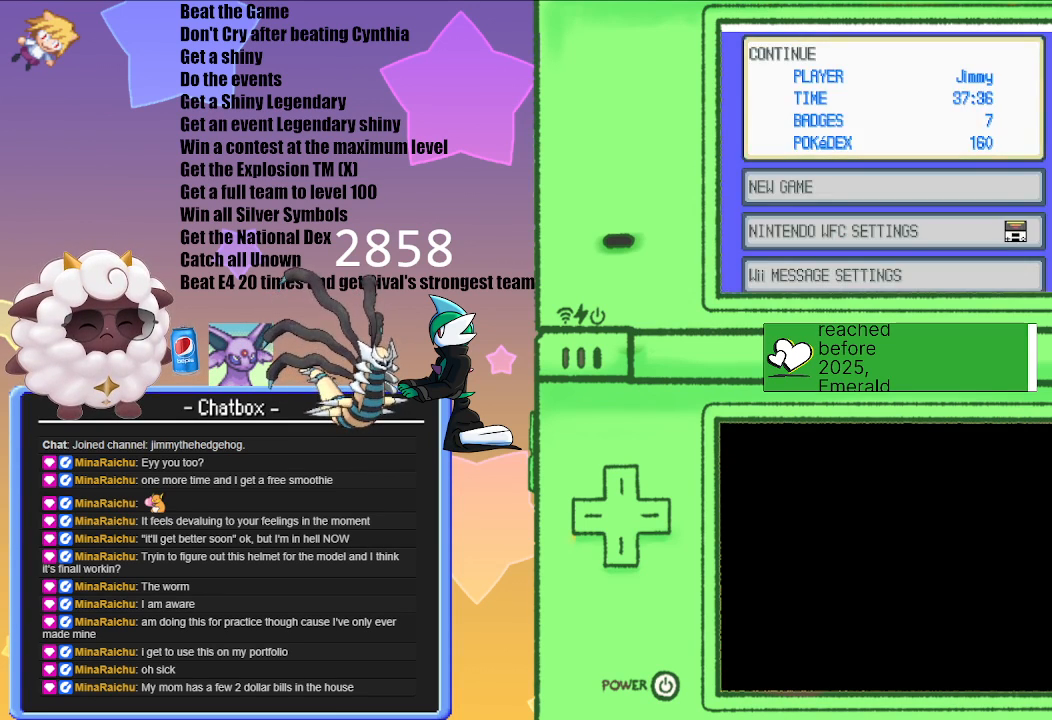
{"buttons": [], "left_stick": "center", "right_stick": "center", "events": [[83, "A", "up"]]}
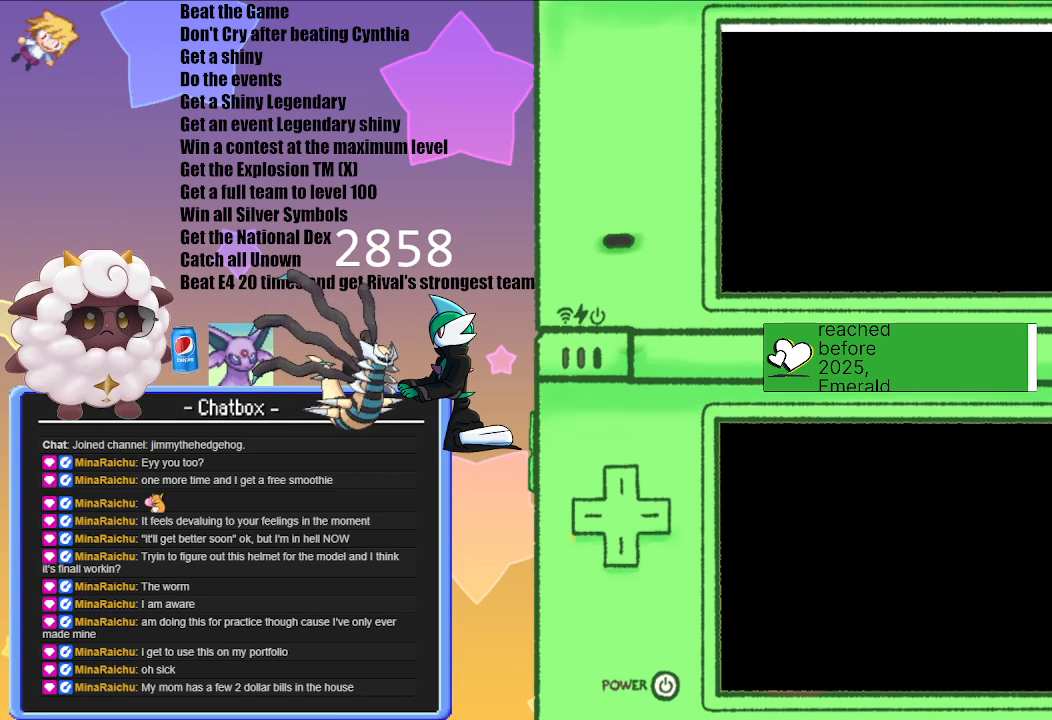
{"buttons": [], "left_stick": "center", "right_stick": "center", "events": []}
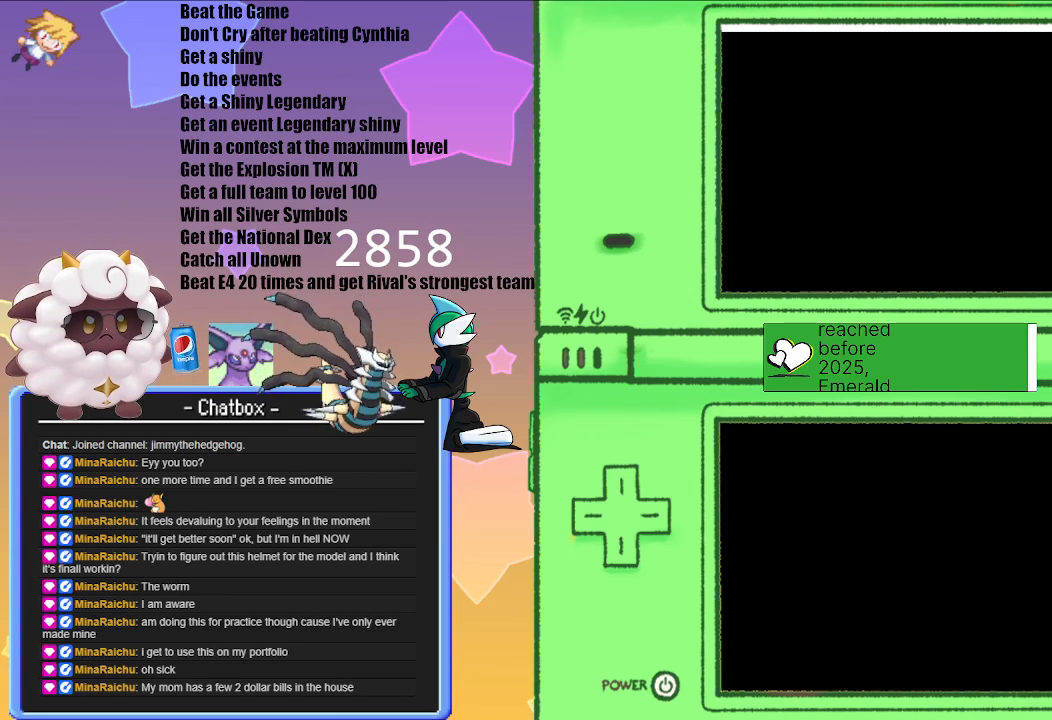
{"buttons": [], "left_stick": "center", "right_stick": "center", "events": []}
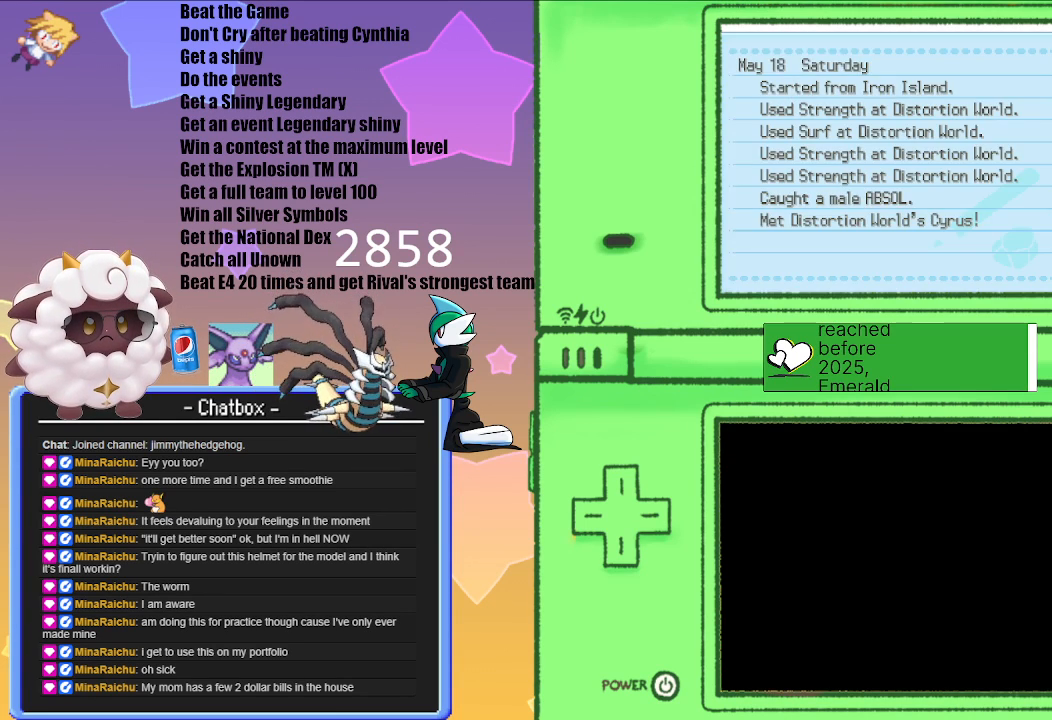
{"buttons": [], "left_stick": "center", "right_stick": "center", "events": [[233, "B", "down"], [433, "B", "up"]]}
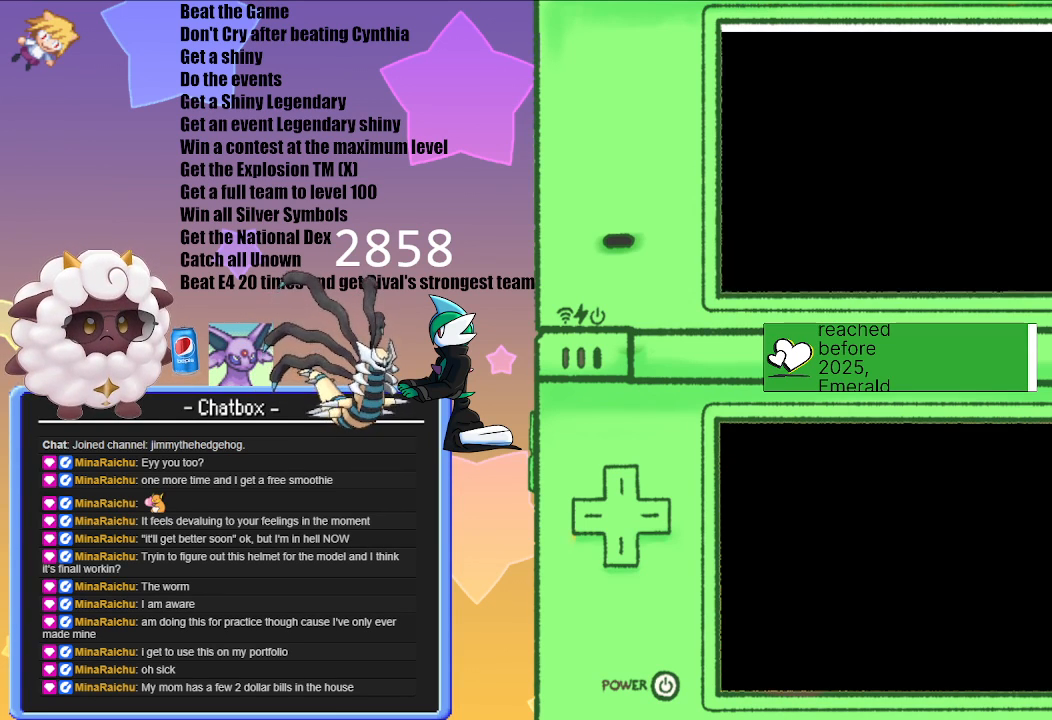
{"buttons": [], "left_stick": "center", "right_stick": "center", "events": []}
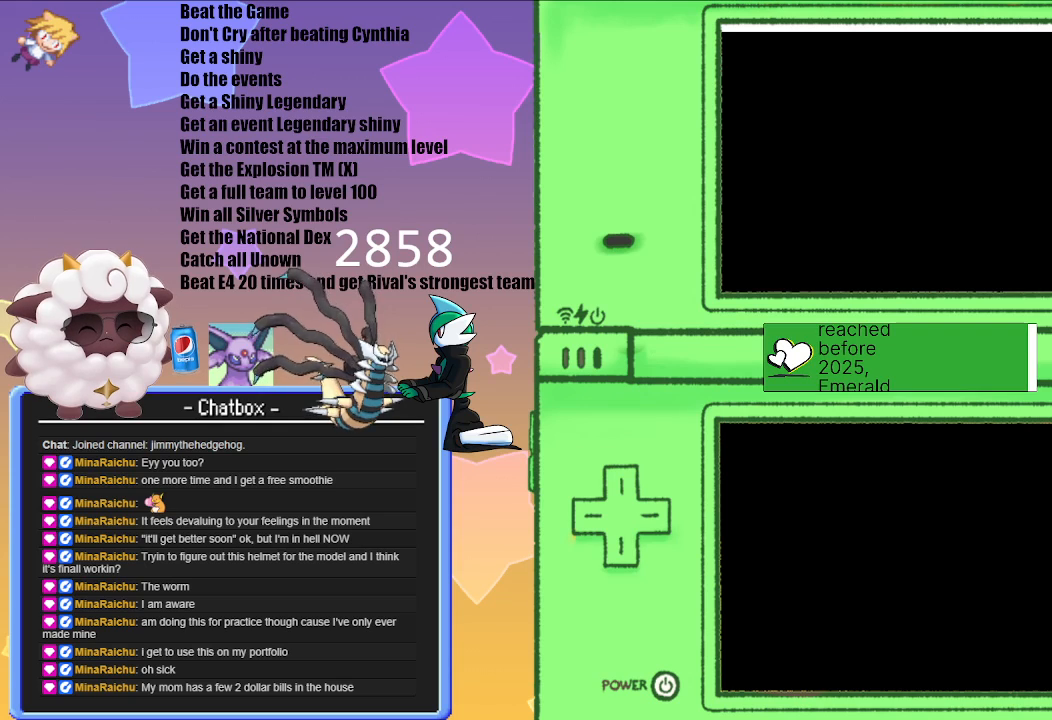
{"buttons": [], "left_stick": "center", "right_stick": "center", "events": []}
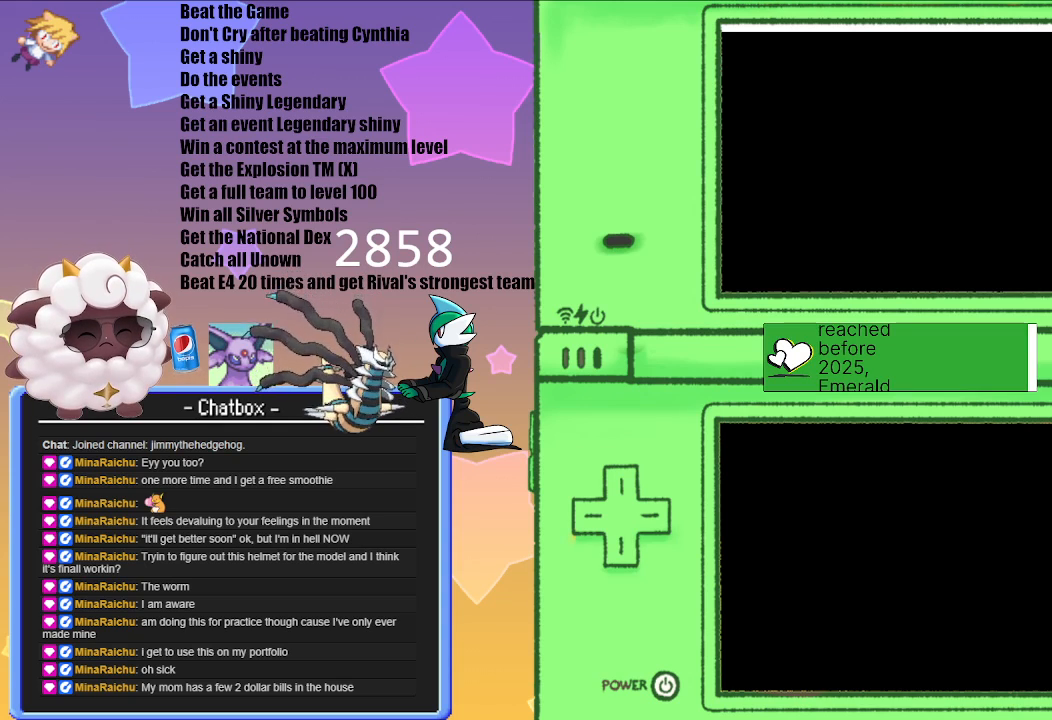
{"buttons": [], "left_stick": "center", "right_stick": "center", "events": []}
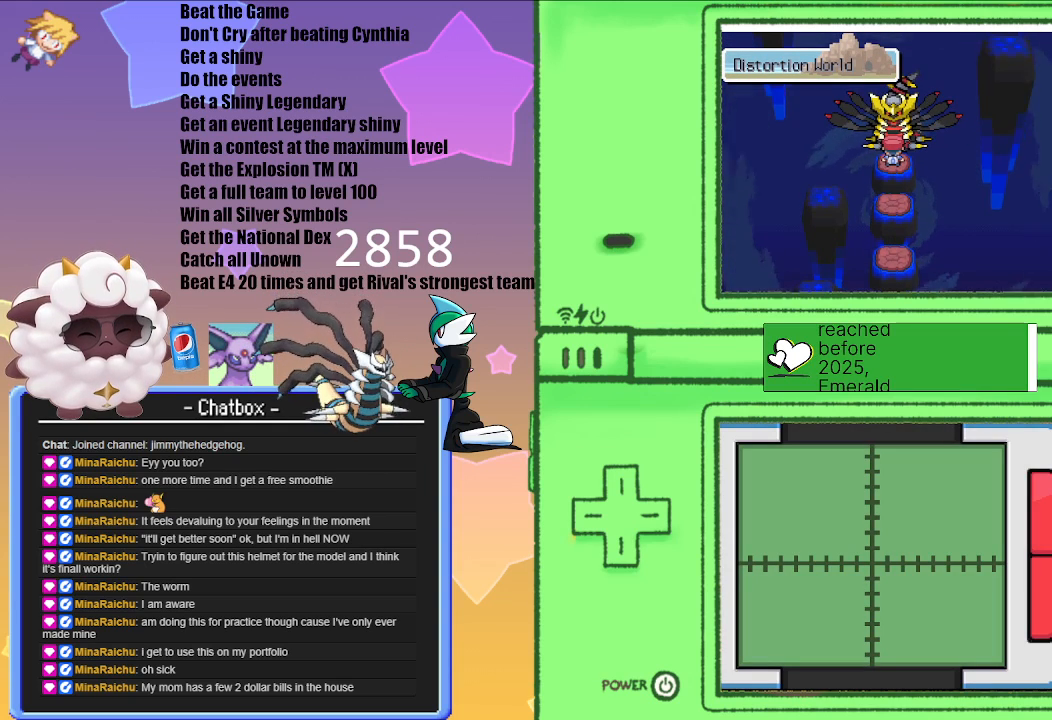
{"buttons": [], "left_stick": "center", "right_stick": "center", "events": []}
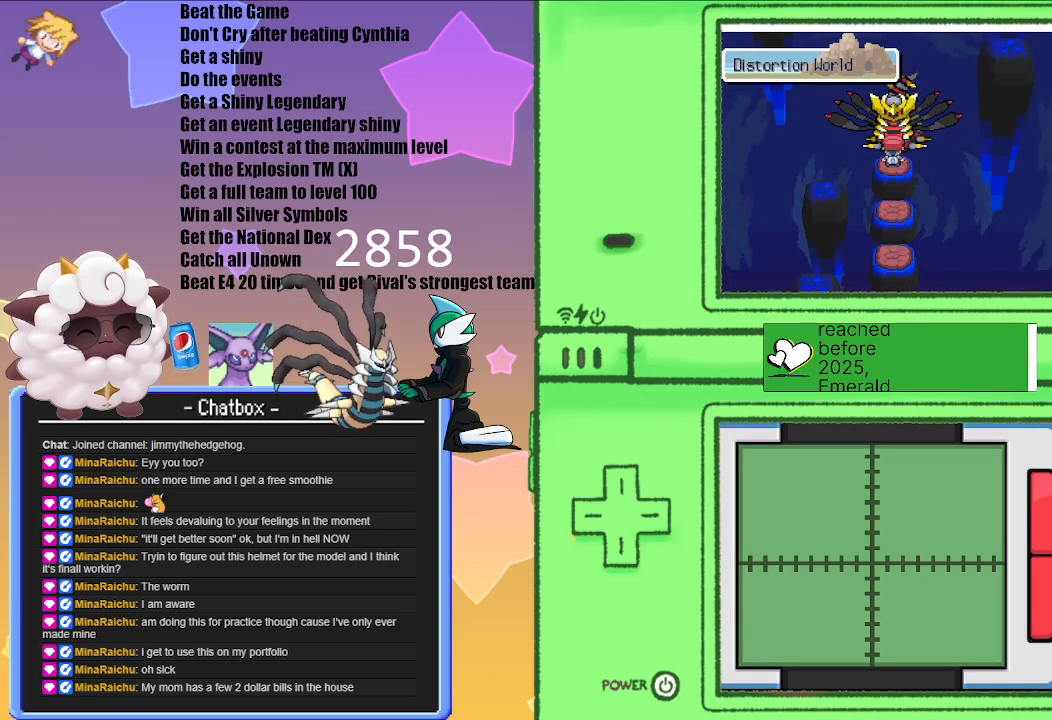
{"buttons": [], "left_stick": "center", "right_stick": "center", "events": [[300, "A", "down"], [433, "A", "up"]]}
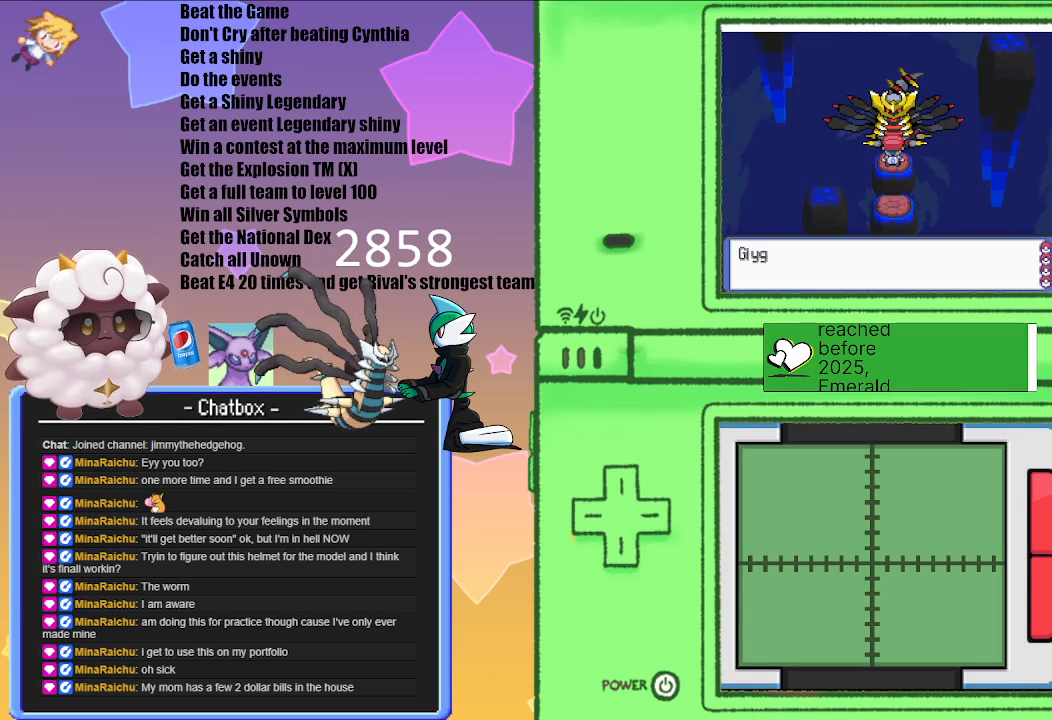
{"buttons": [], "left_stick": "center", "right_stick": "center", "events": [[217, "A", "down"], [317, "A", "up"]]}
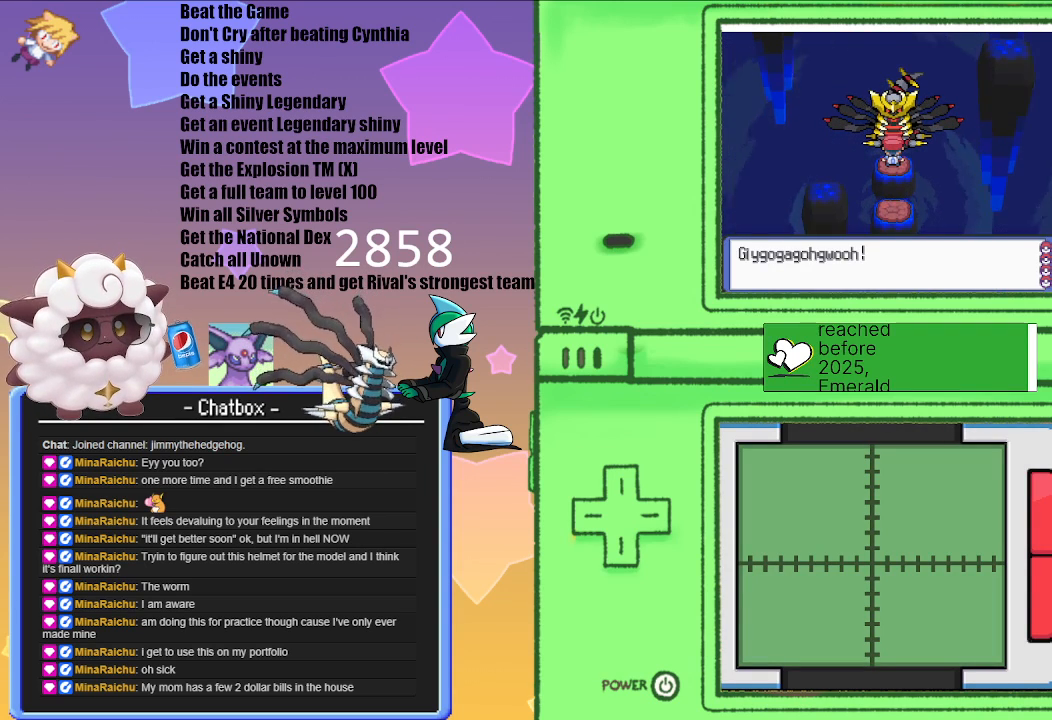
{"buttons": [], "left_stick": "center", "right_stick": "center", "events": []}
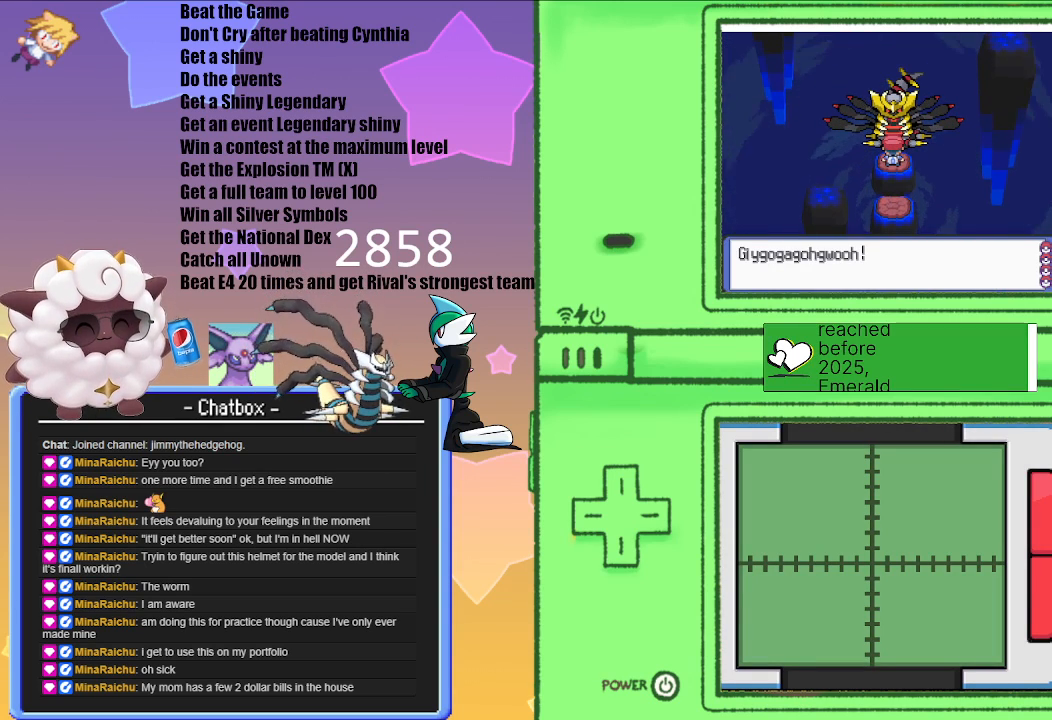
{"buttons": [], "left_stick": "center", "right_stick": "center", "events": [[350, "A", "down"], [500, "A", "up"]]}